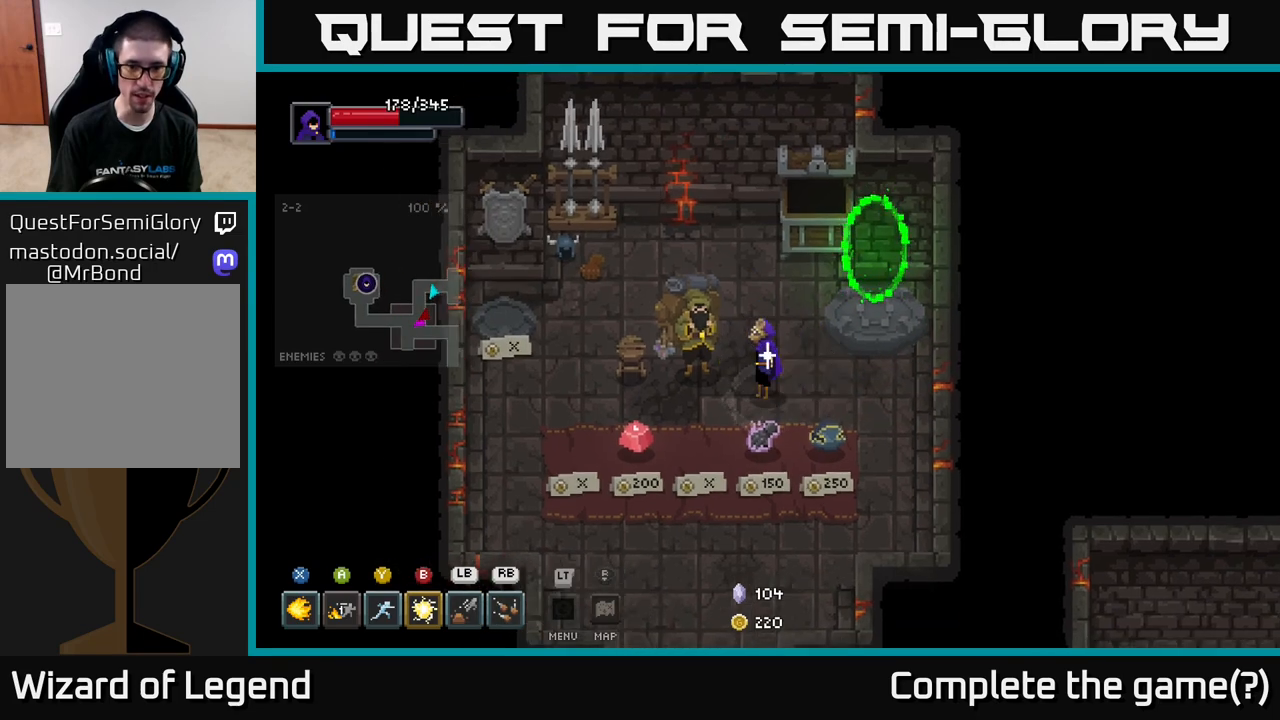
Gameplay with a controller (Xbox layout); each line is a JSON object with the inputs held at the frame after it. "events" lists button and stick changes between this image and that frame as [ms after this image, input, new state], when the widget could be followed in between.
{"buttons": [], "left_stick": "down", "right_stick": "center", "events": [[500, "left_stick", "down"]]}
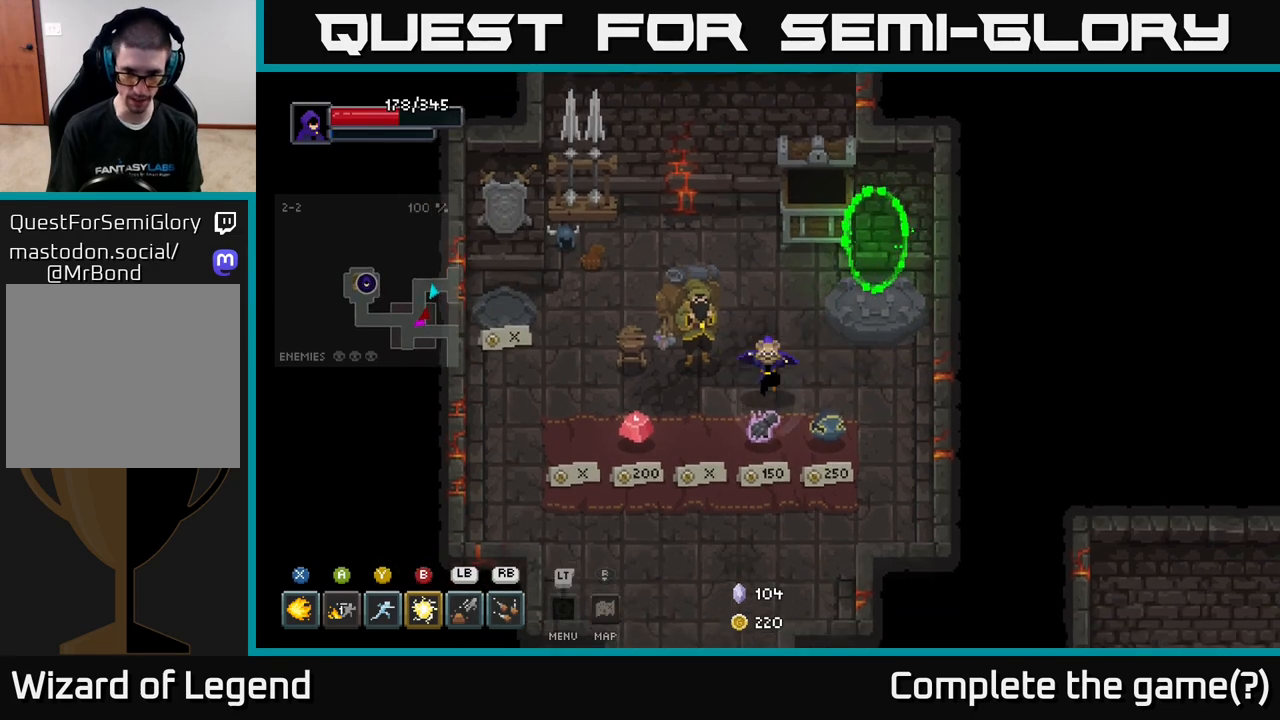
{"buttons": [], "left_stick": "center", "right_stick": "center", "events": [[233, "left_stick", "center"]]}
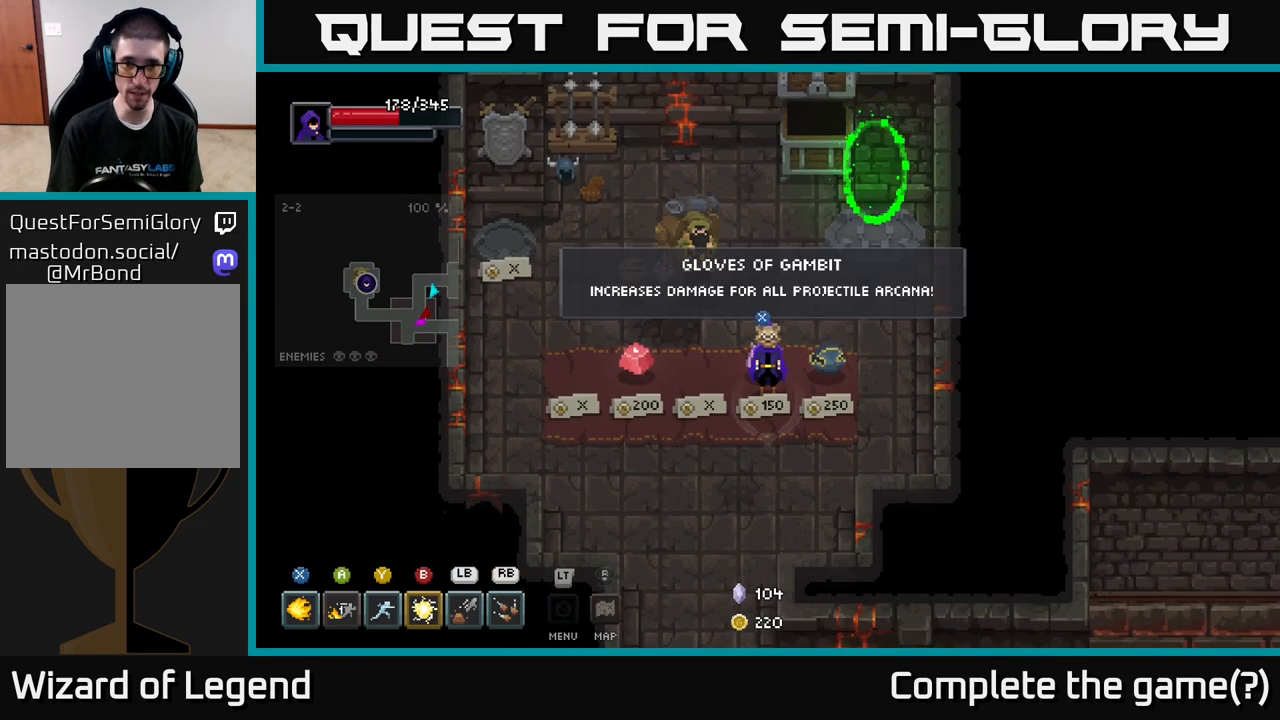
{"buttons": [], "left_stick": "center", "right_stick": "center", "events": []}
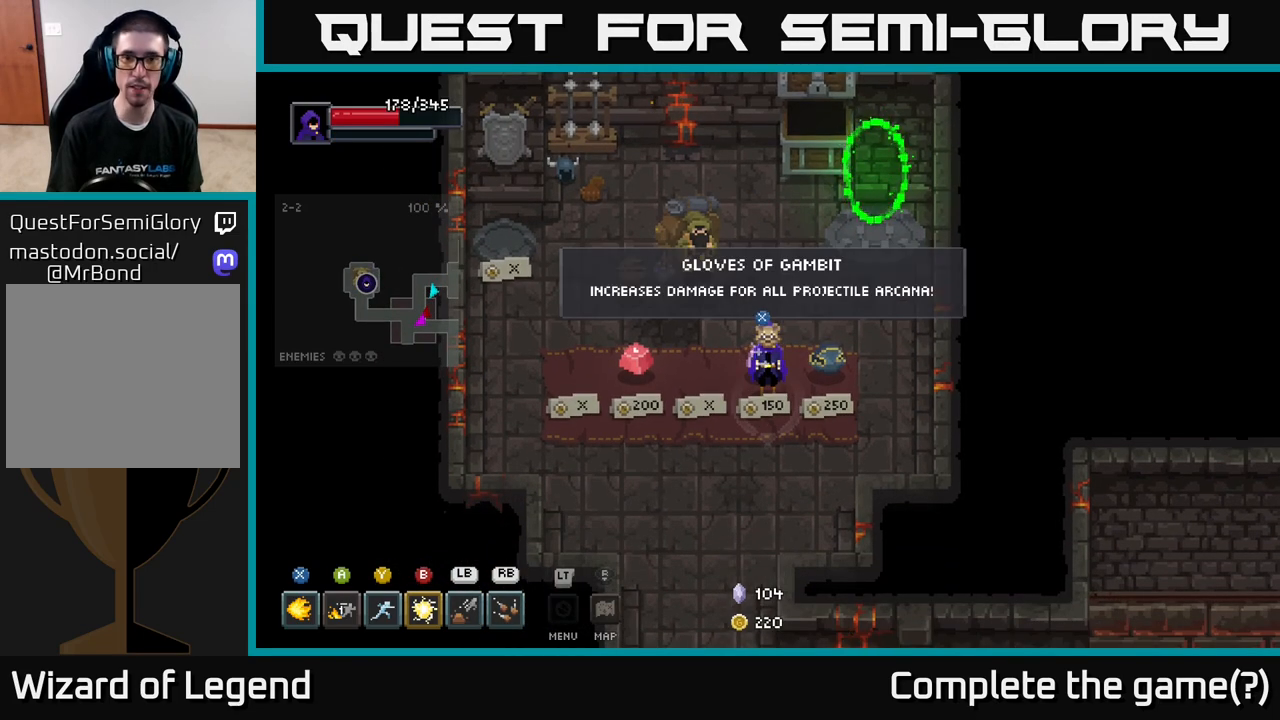
{"buttons": [], "left_stick": "center", "right_stick": "center", "events": []}
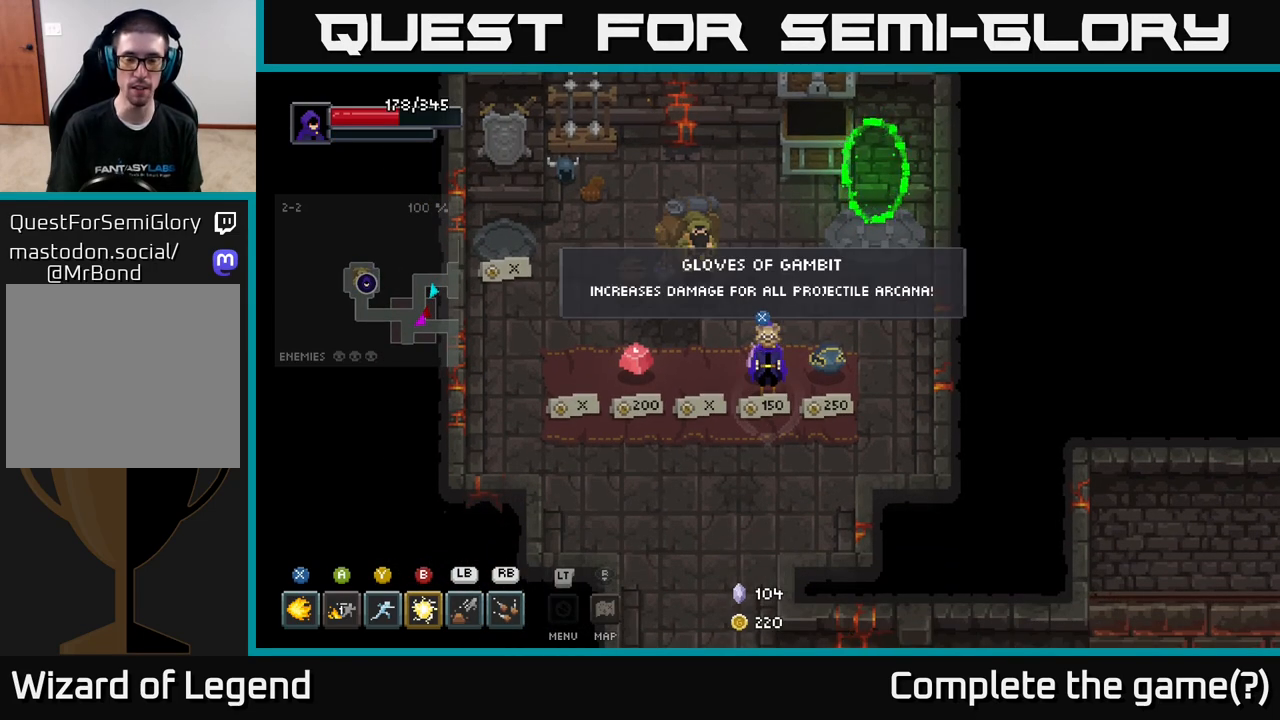
{"buttons": [], "left_stick": "center", "right_stick": "center", "events": []}
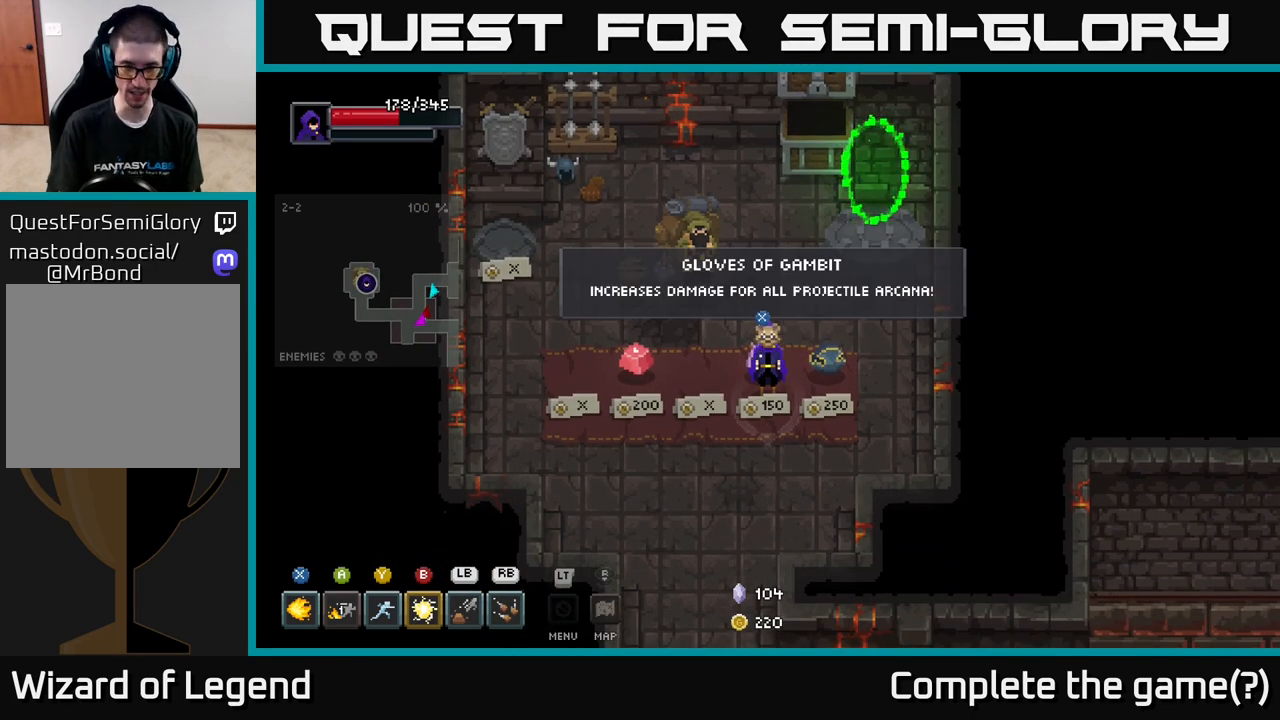
{"buttons": [], "left_stick": "center", "right_stick": "center", "events": []}
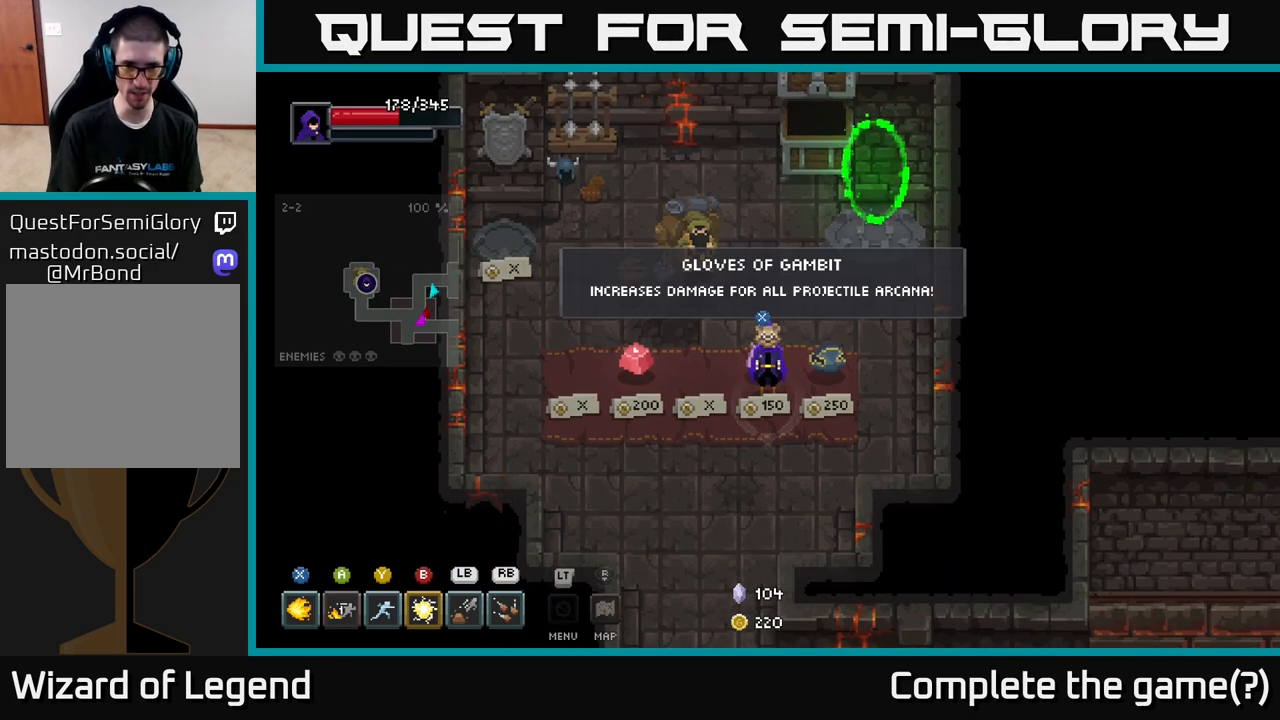
{"buttons": [], "left_stick": "center", "right_stick": "center", "events": [[50, "left_stick", "left"], [417, "left_stick", "center"]]}
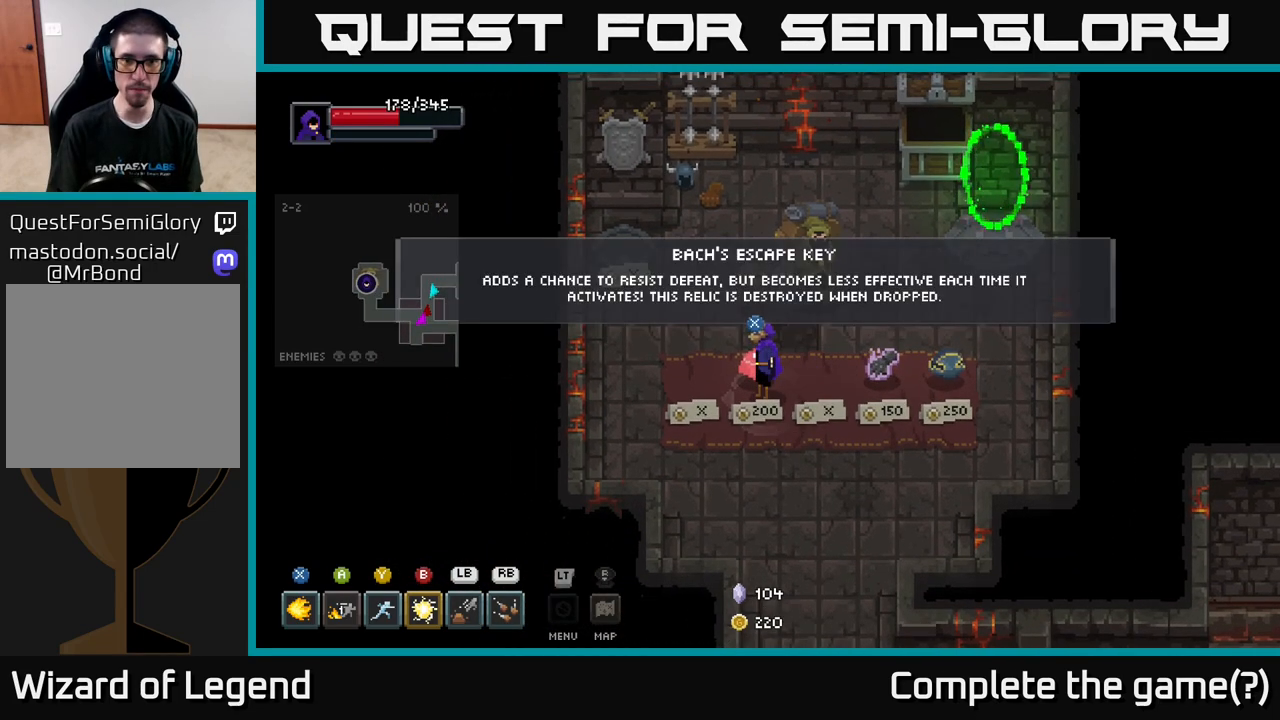
{"buttons": [], "left_stick": "center", "right_stick": "center", "events": []}
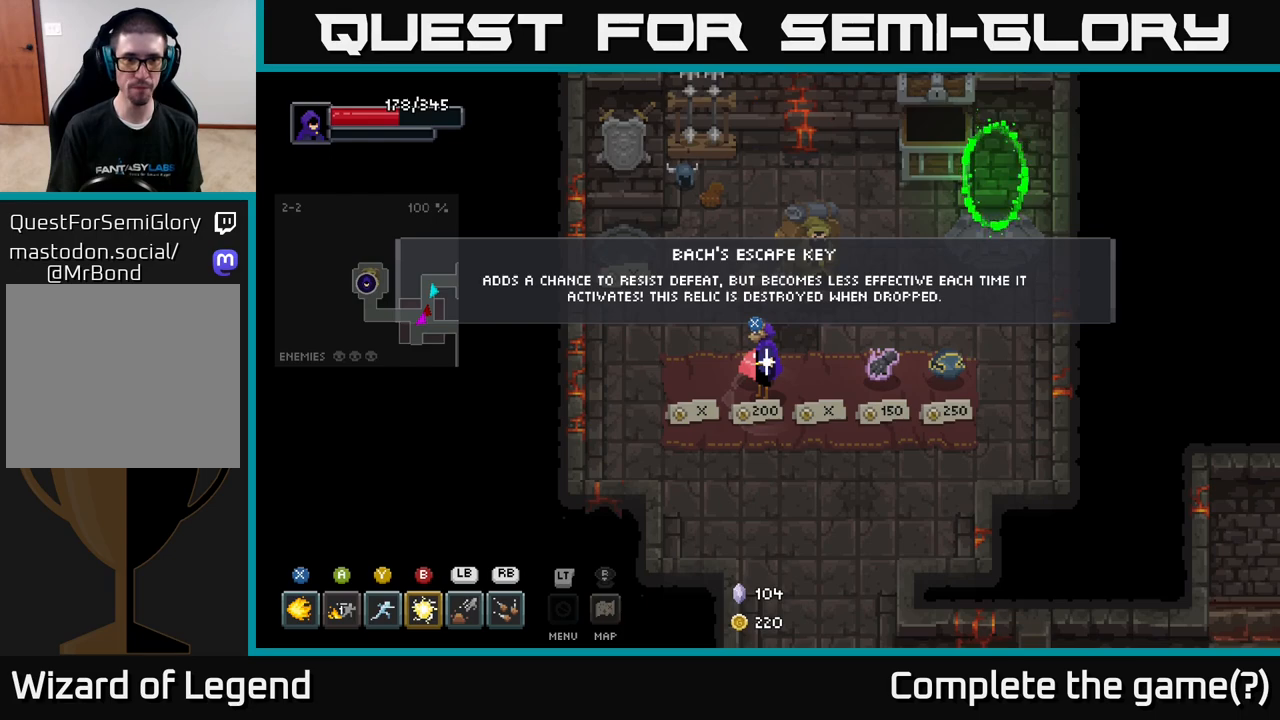
{"buttons": [], "left_stick": "center", "right_stick": "center", "events": []}
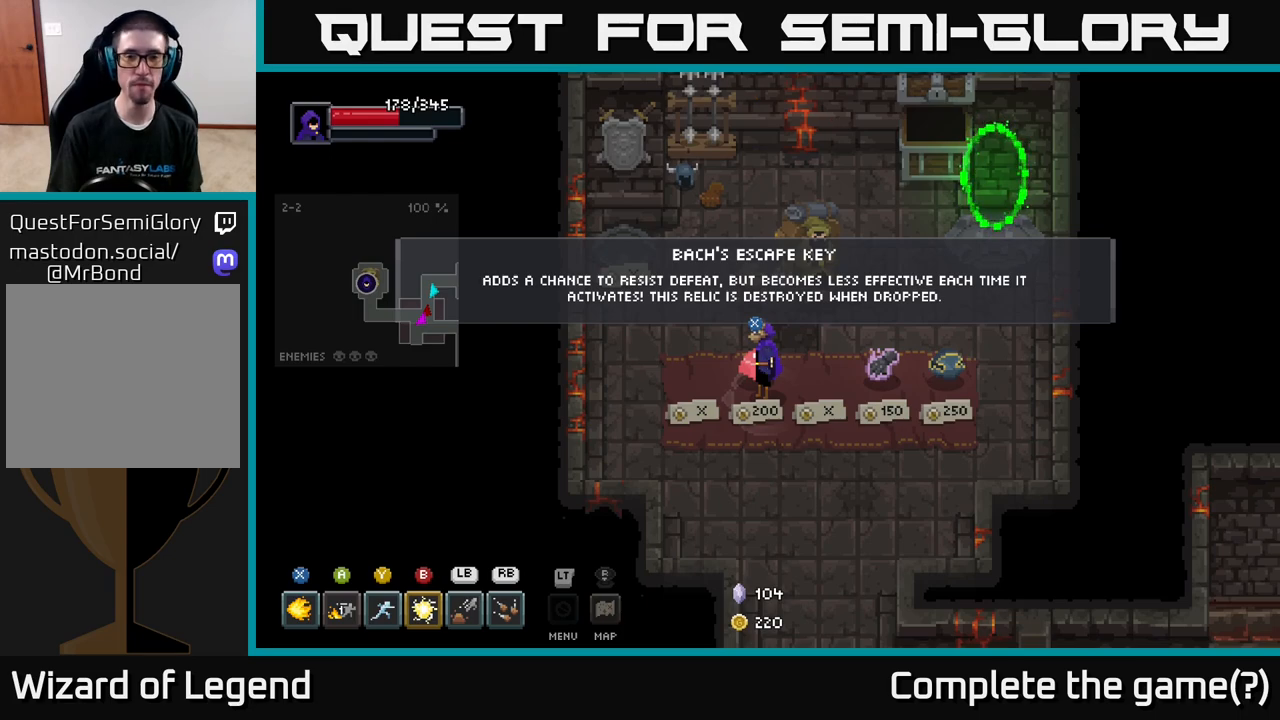
{"buttons": [], "left_stick": "center", "right_stick": "center", "events": []}
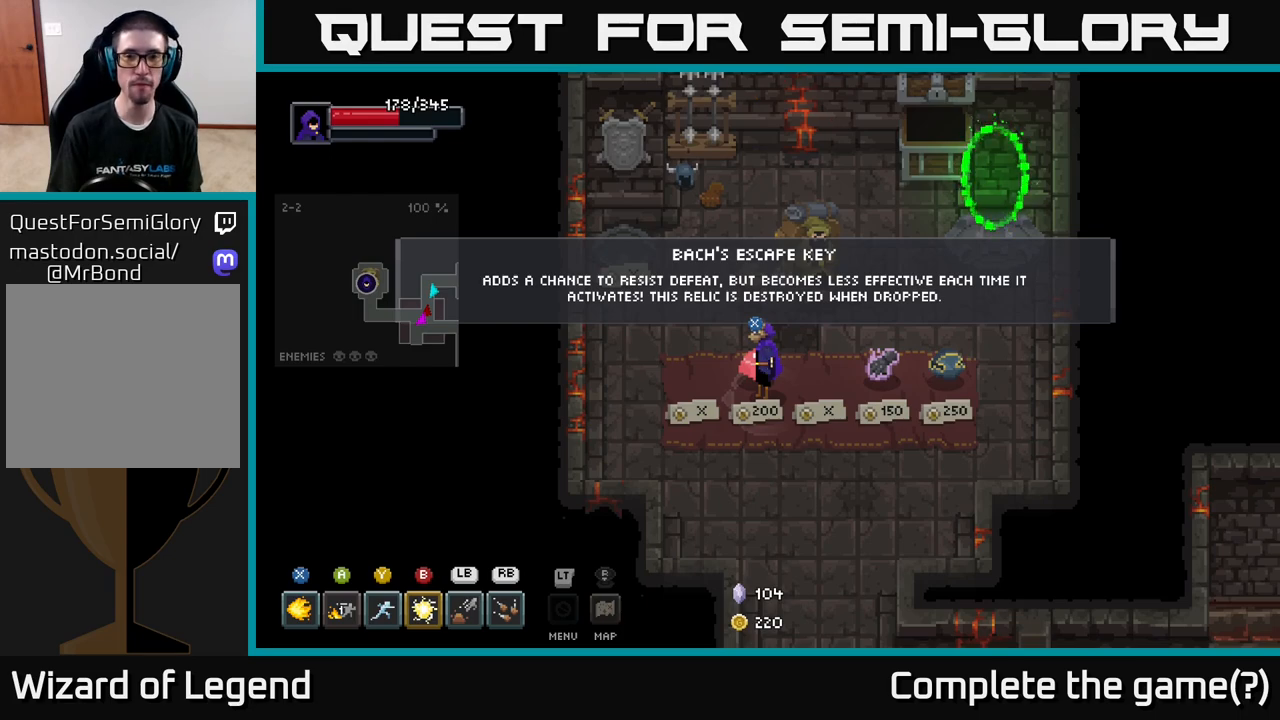
{"buttons": [], "left_stick": "center", "right_stick": "center", "events": []}
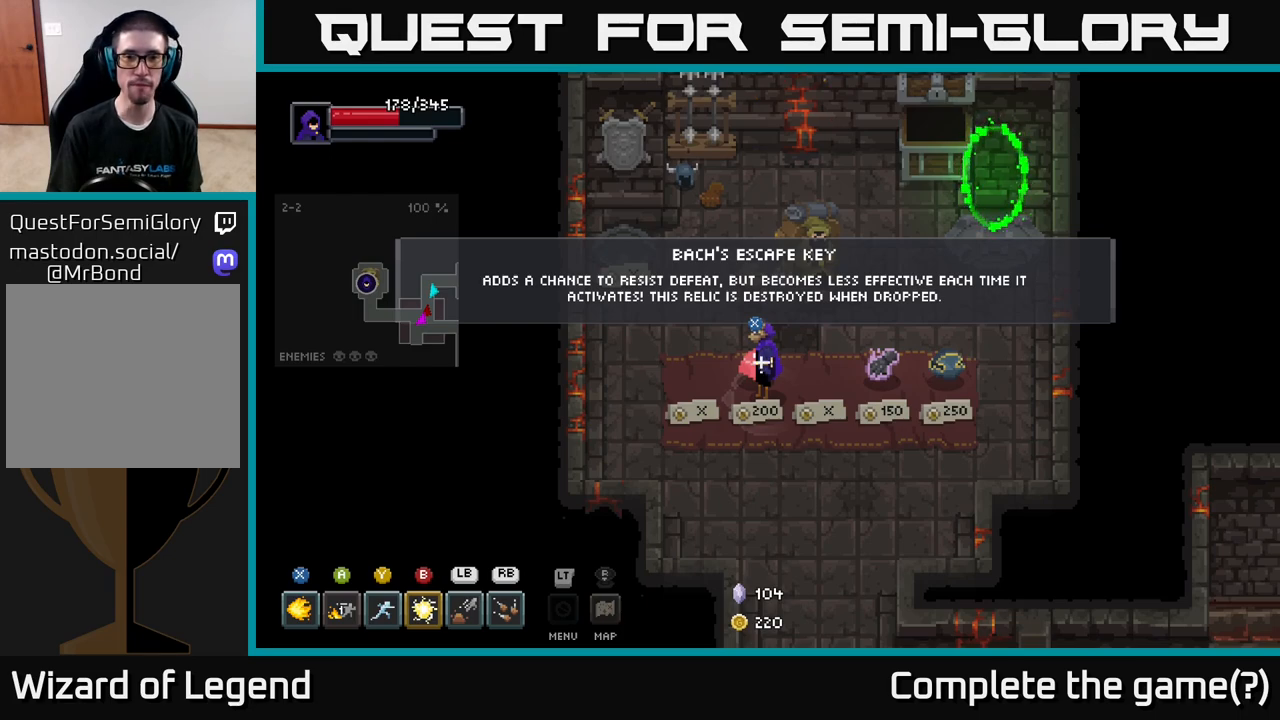
{"buttons": [], "left_stick": "up-right", "right_stick": "center", "events": [[433, "left_stick", "up-right"]]}
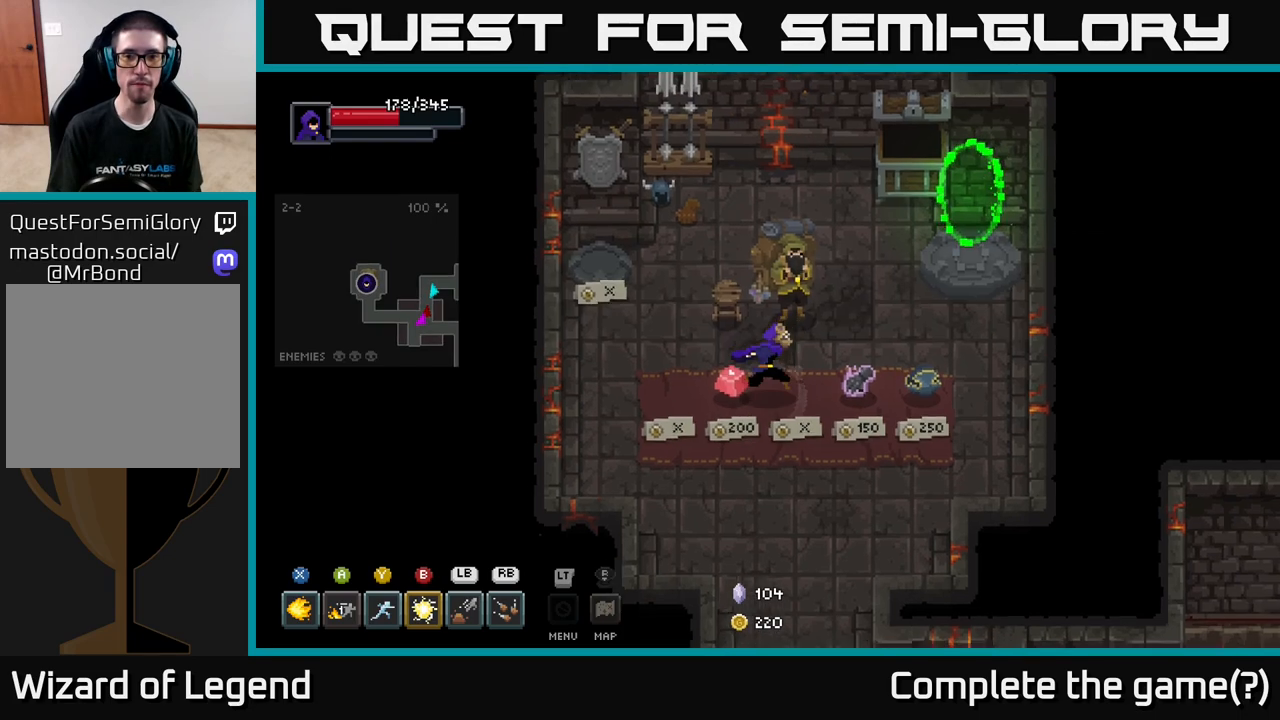
{"buttons": [], "left_stick": "center", "right_stick": "center", "events": [[383, "left_stick", "center"]]}
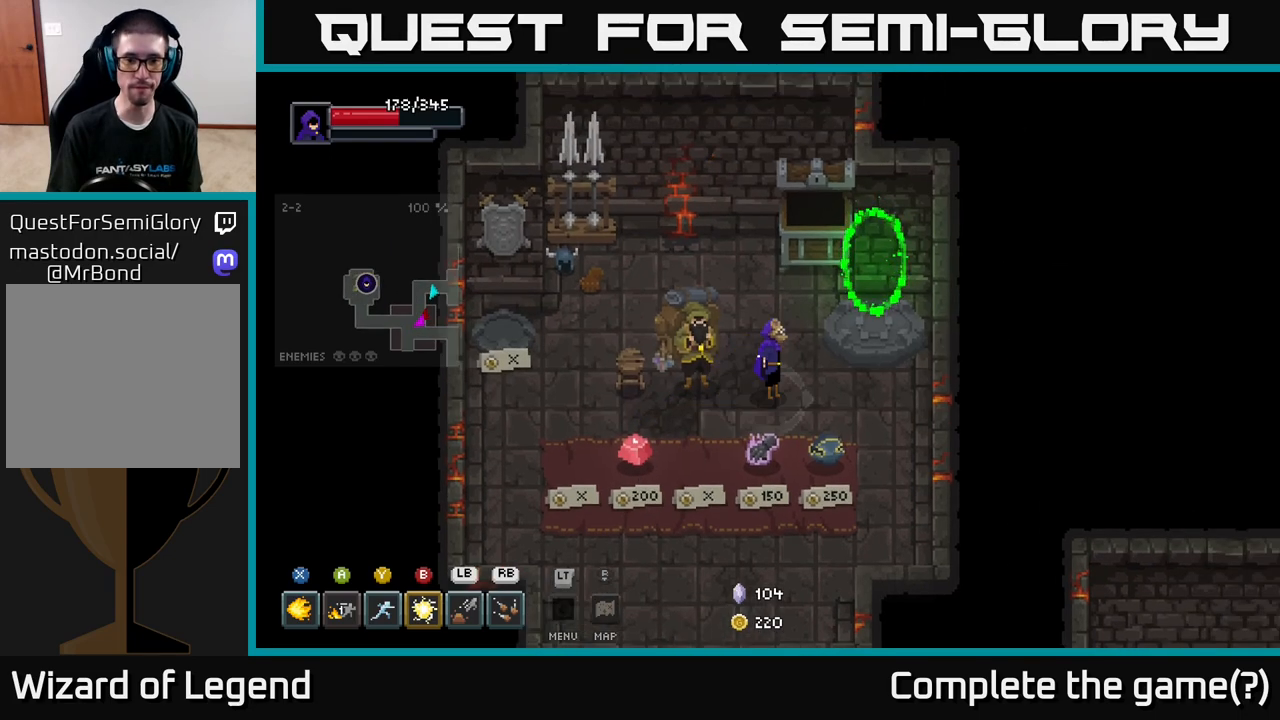
{"buttons": [], "left_stick": "down-left", "right_stick": "center", "events": [[283, "left_stick", "down-left"]]}
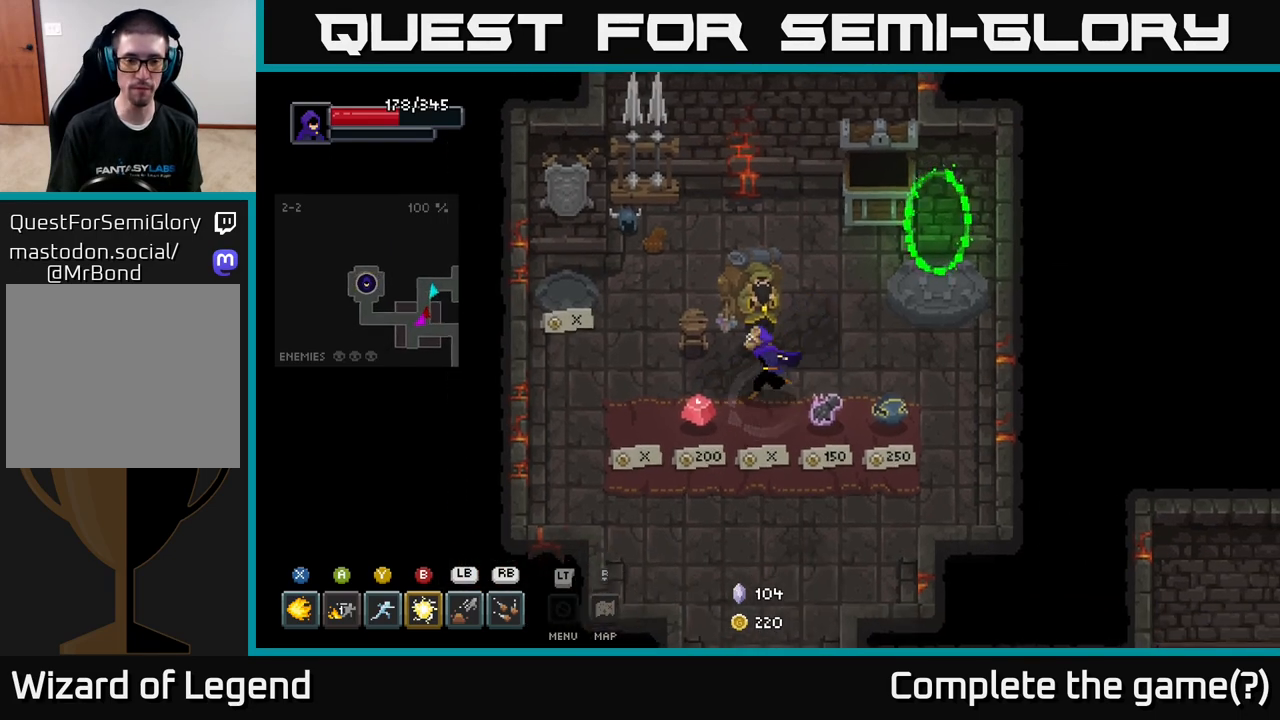
{"buttons": [], "left_stick": "center", "right_stick": "center", "events": [[283, "left_stick", "center"]]}
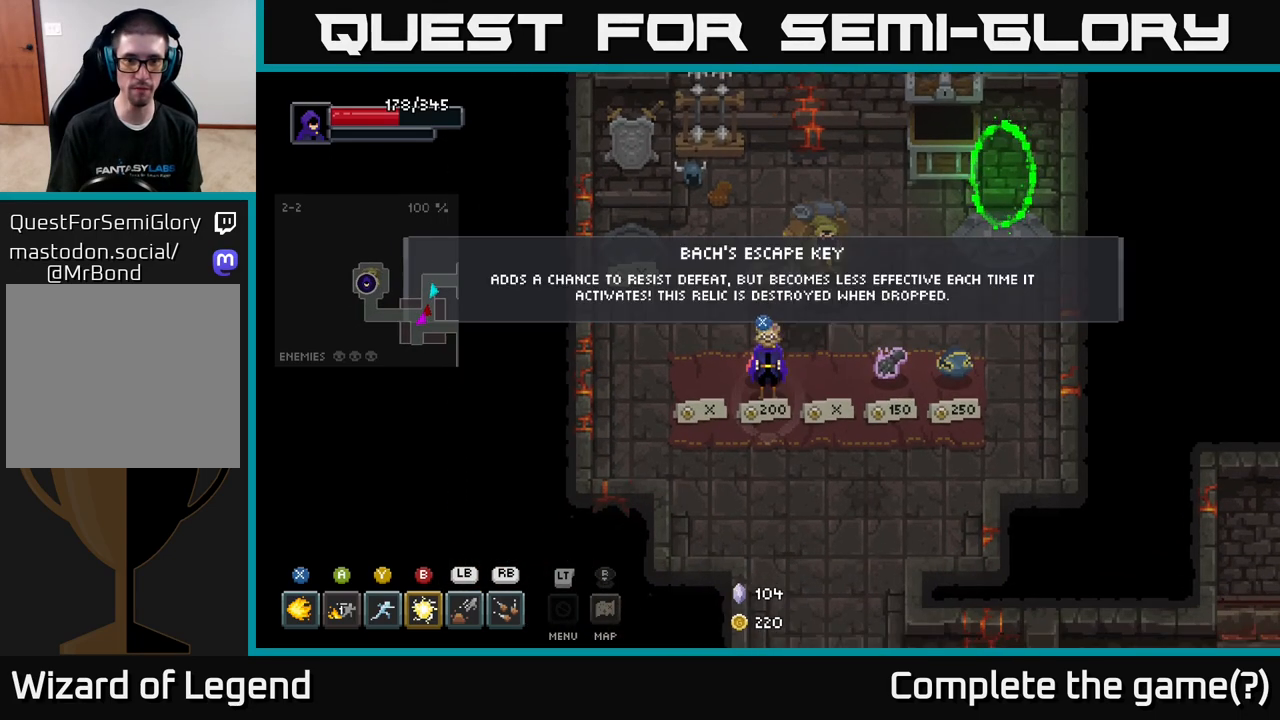
{"buttons": [], "left_stick": "up-right", "right_stick": "center", "events": [[233, "left_stick", "up-right"]]}
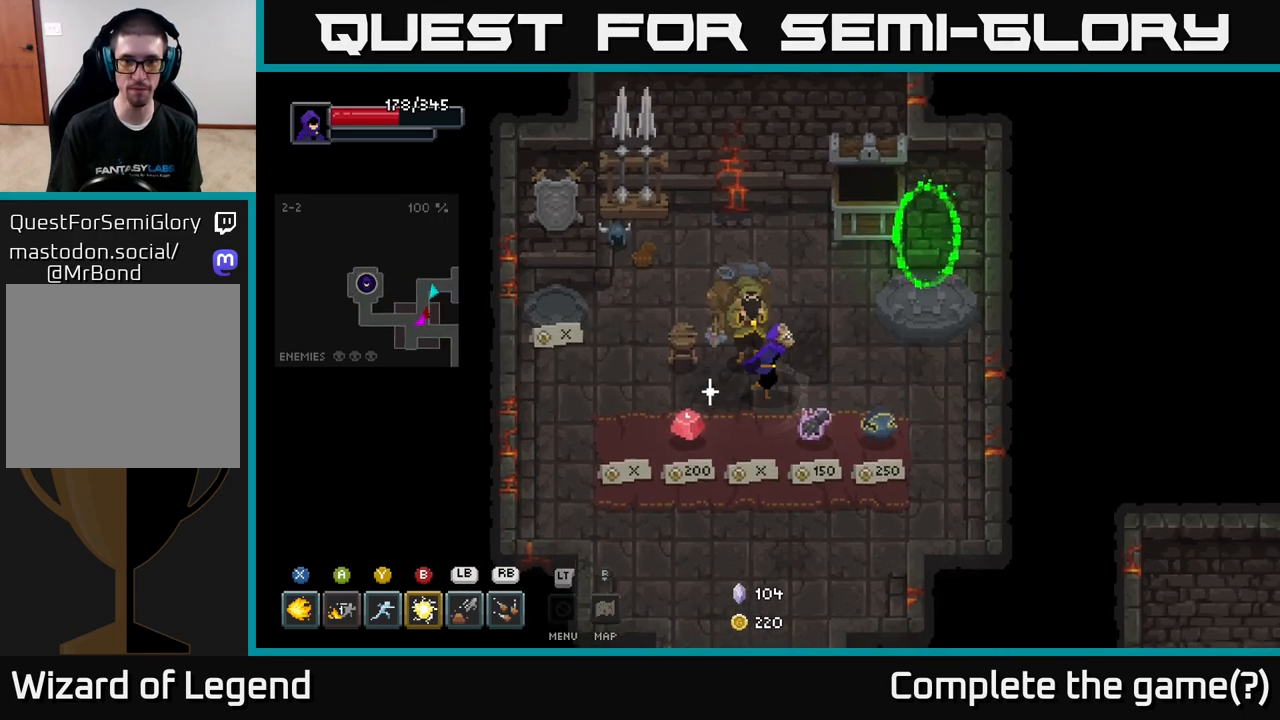
{"buttons": [], "left_stick": "center", "right_stick": "center", "events": [[250, "left_stick", "center"]]}
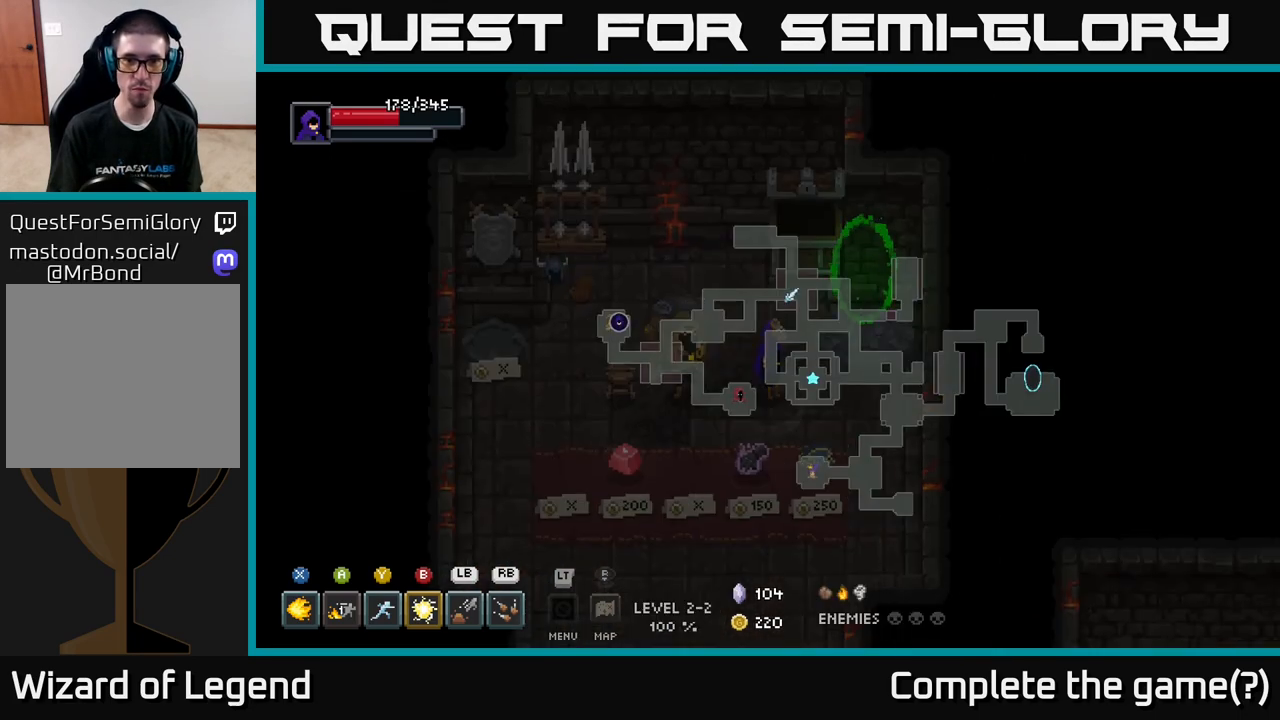
{"buttons": [], "left_stick": "right", "right_stick": "center", "events": [[417, "left_stick", "right"]]}
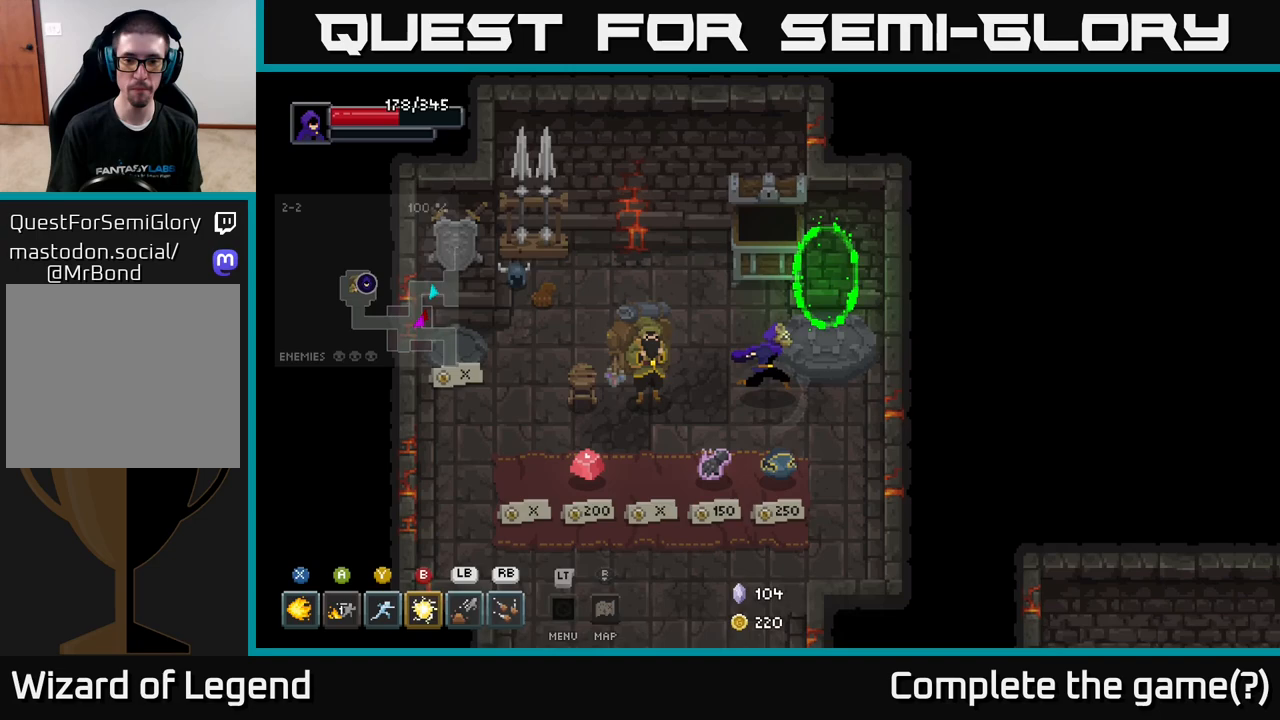
{"buttons": [], "left_stick": "center", "right_stick": "center", "events": [[17, "left_stick", "up-right"], [383, "left_stick", "center"]]}
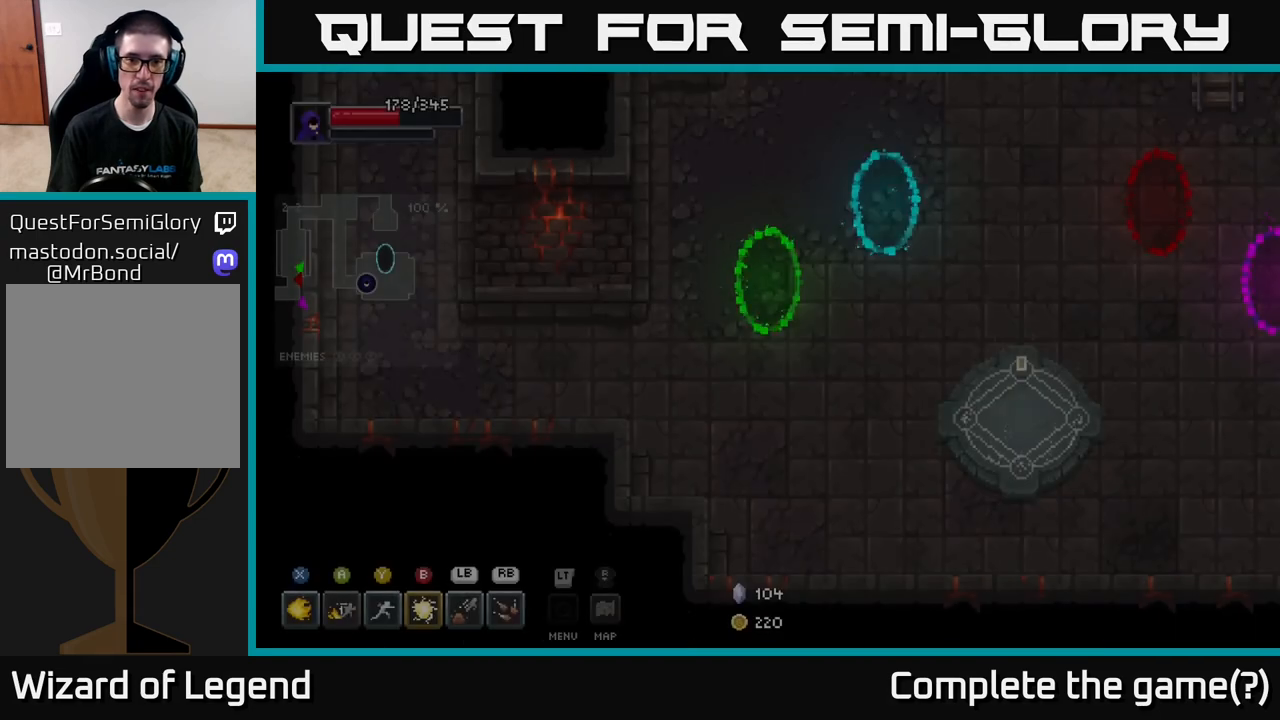
{"buttons": [], "left_stick": "right", "right_stick": "center", "events": [[150, "left_stick", "down-right"], [250, "left_stick", "right"]]}
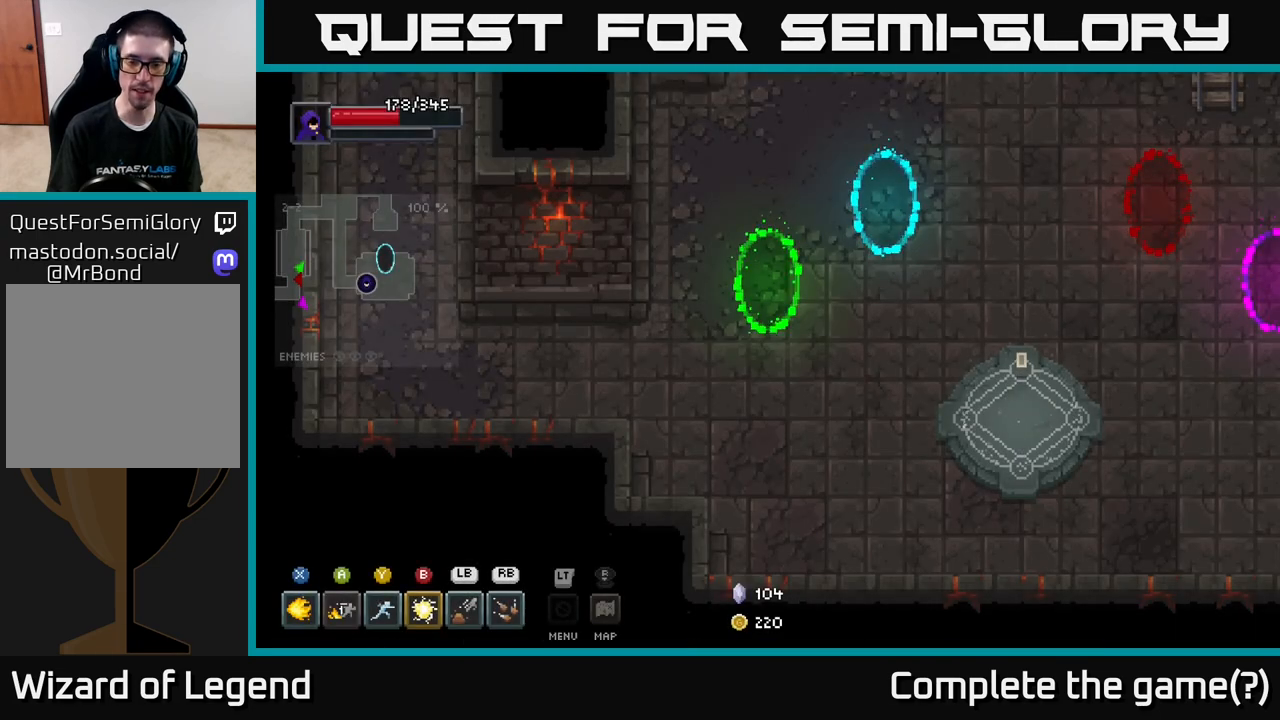
{"buttons": [], "left_stick": "right", "right_stick": "center", "events": []}
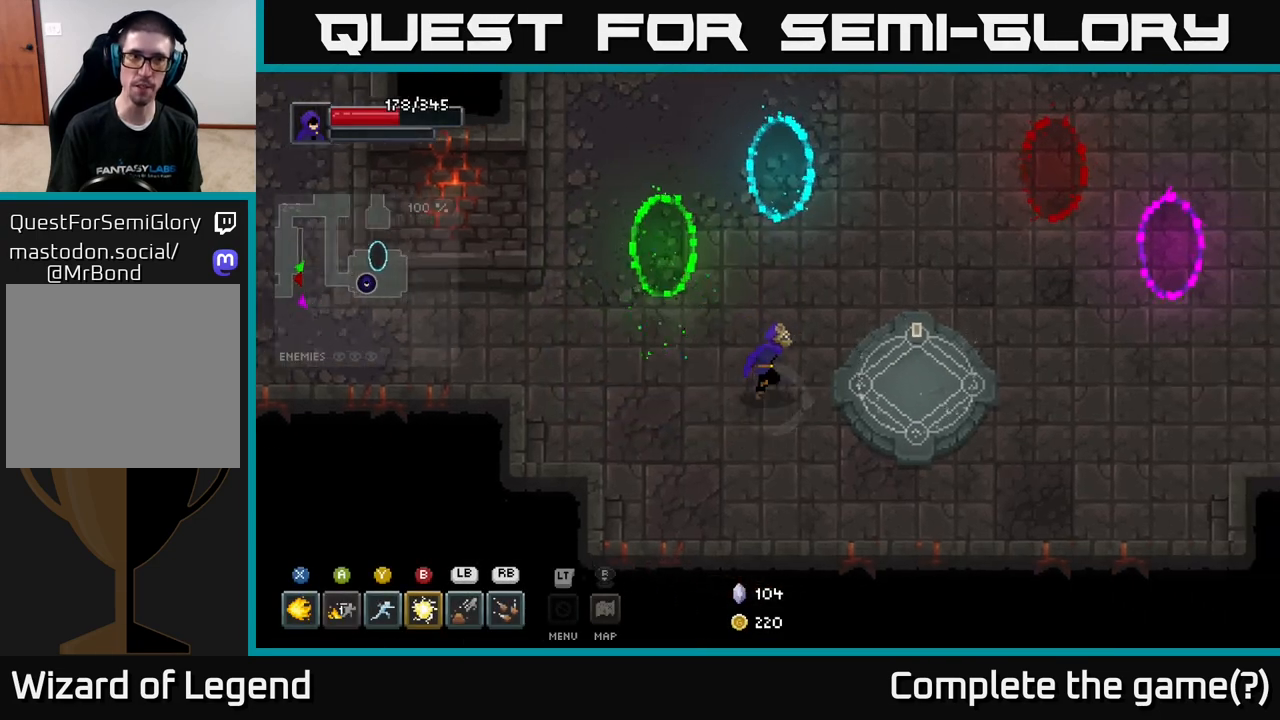
{"buttons": ["X"], "left_stick": "right", "right_stick": "center", "events": [[467, "X", "down"]]}
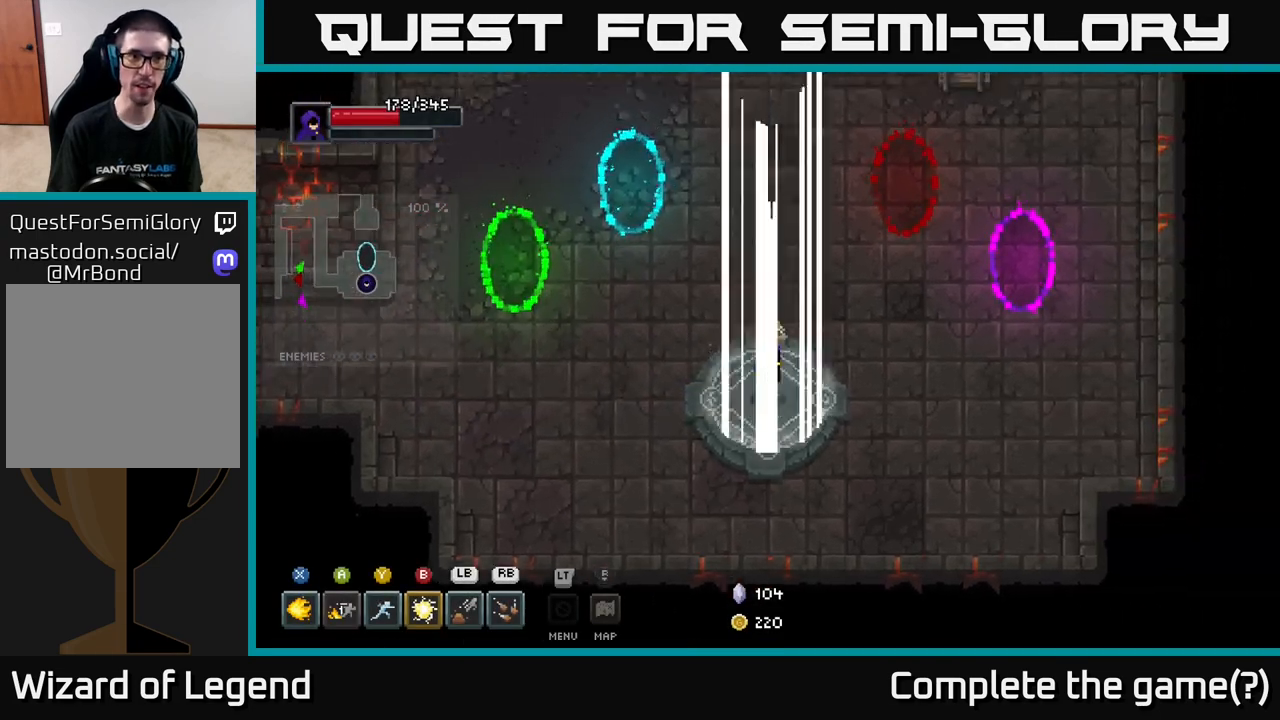
{"buttons": [], "left_stick": "up", "right_stick": "center", "events": [[67, "X", "up"], [83, "left_stick", "center"], [167, "X", "down"], [233, "X", "up"], [450, "left_stick", "up"]]}
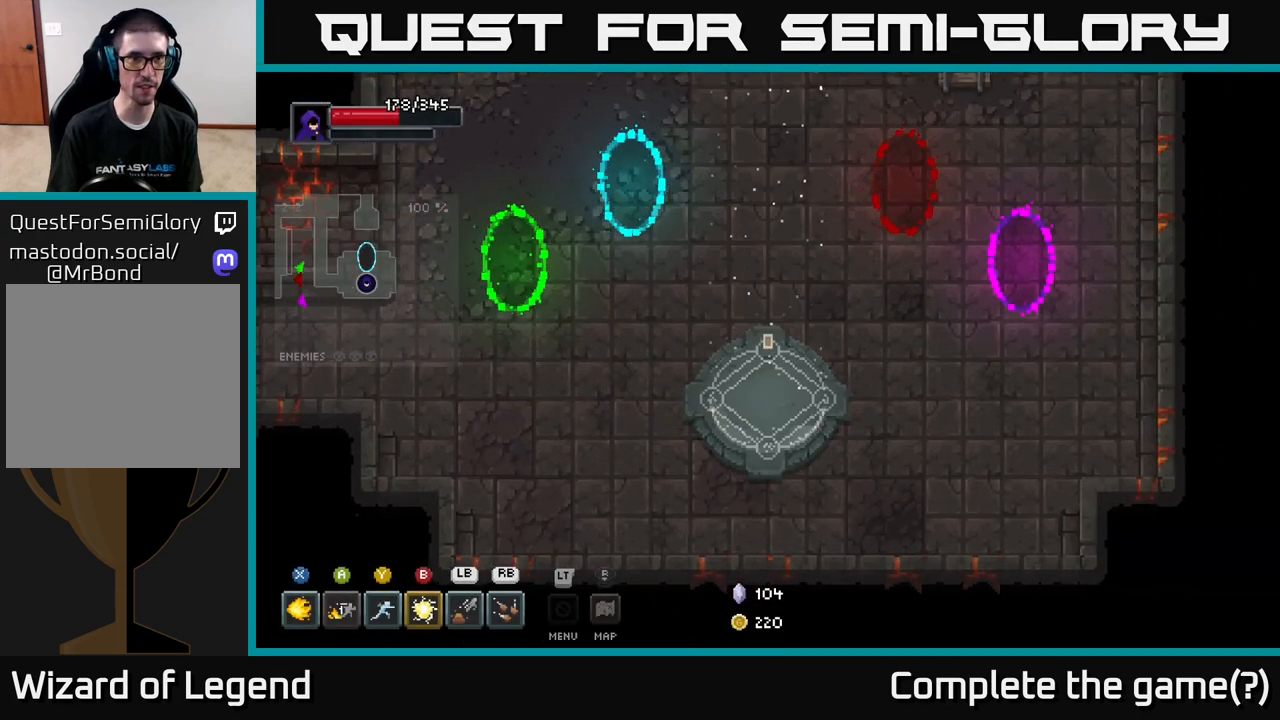
{"buttons": [], "left_stick": "center", "right_stick": "center", "events": [[283, "left_stick", "center"]]}
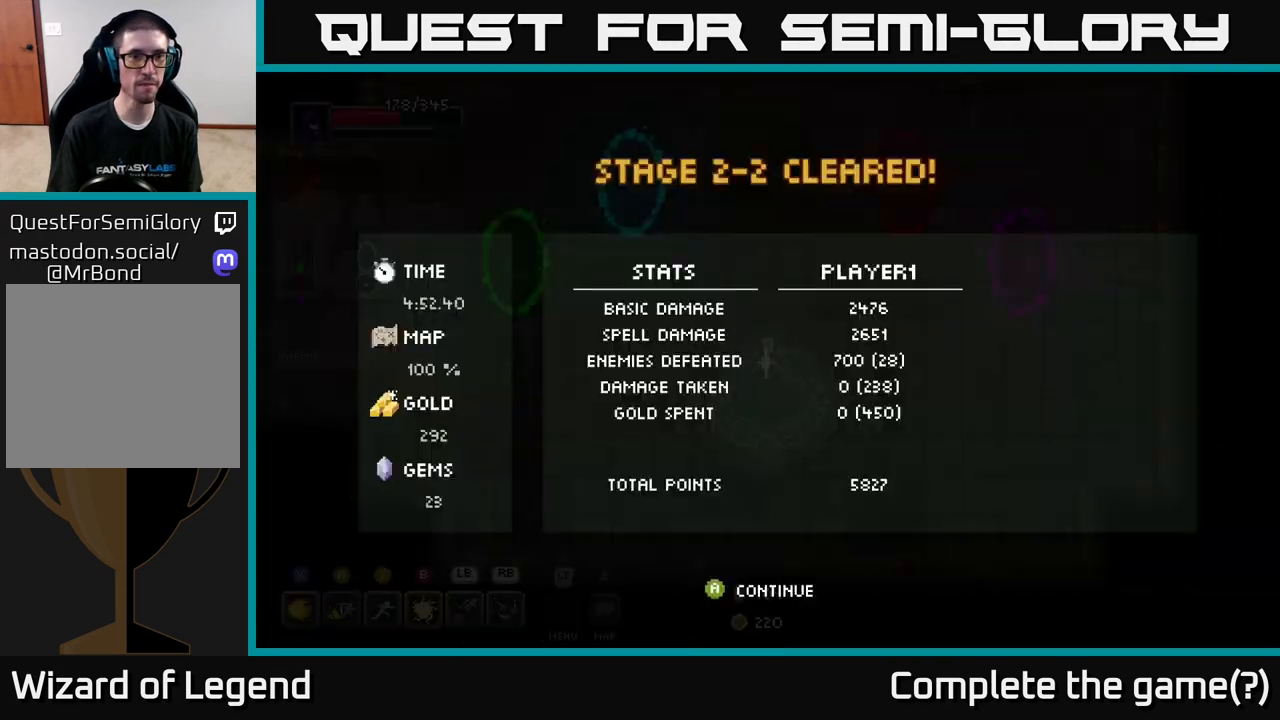
{"buttons": [], "left_stick": "center", "right_stick": "center", "events": [[50, "left_stick", "up"], [483, "left_stick", "center"]]}
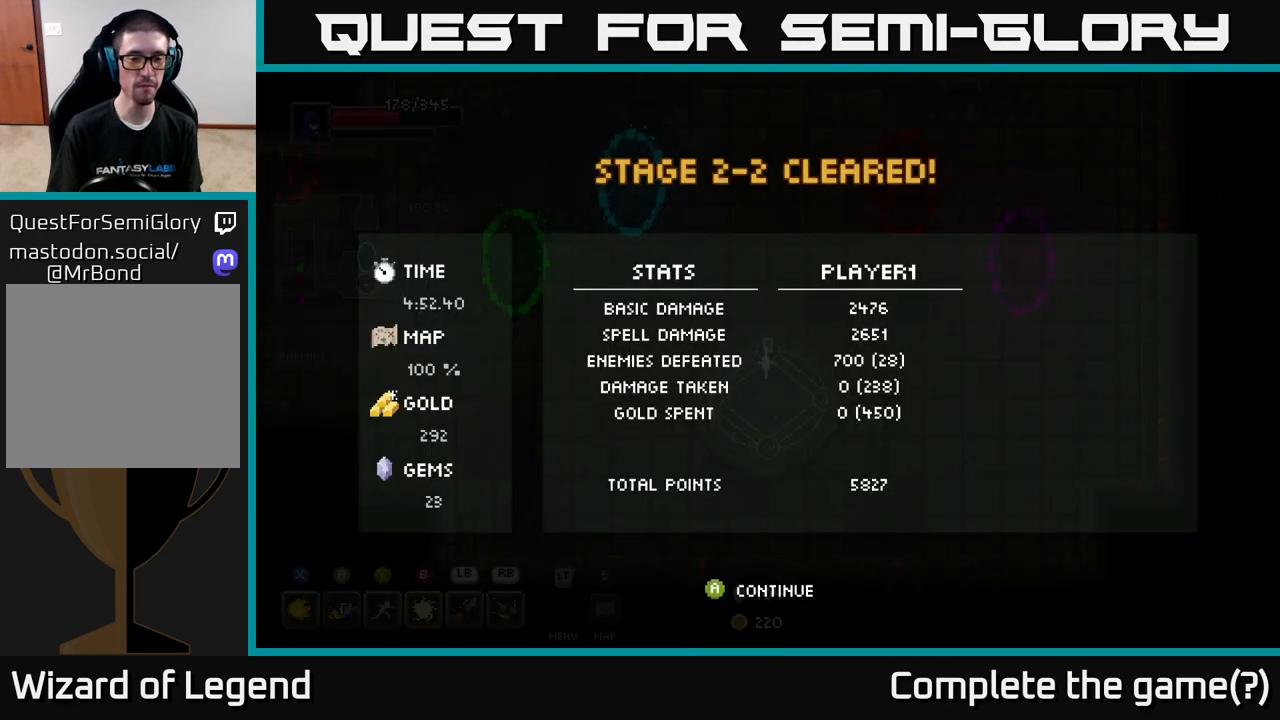
{"buttons": [], "left_stick": "center", "right_stick": "center", "events": [[67, "A", "down"], [183, "A", "up"], [250, "A", "down"], [317, "A", "up"], [417, "A", "down"], [483, "A", "up"]]}
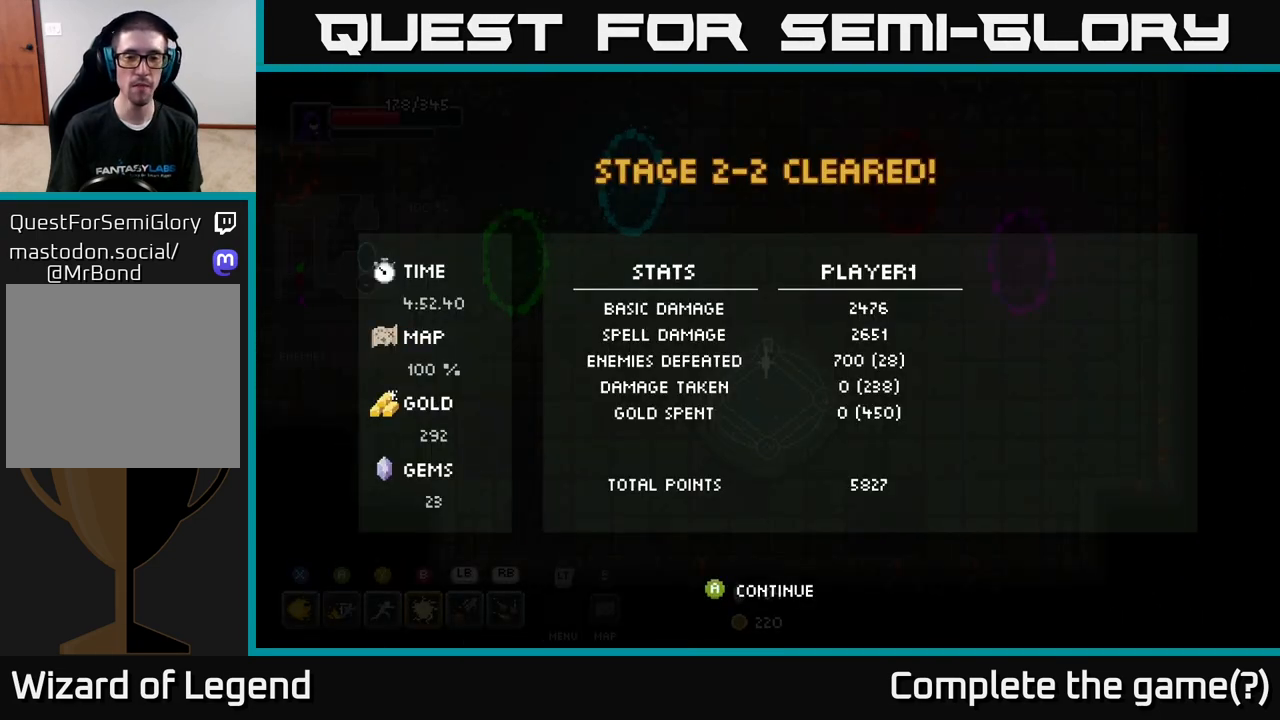
{"buttons": ["A"], "left_stick": "center", "right_stick": "center", "events": [[50, "A", "down"], [167, "A", "up"], [267, "A", "down"], [317, "A", "up"], [417, "A", "down"]]}
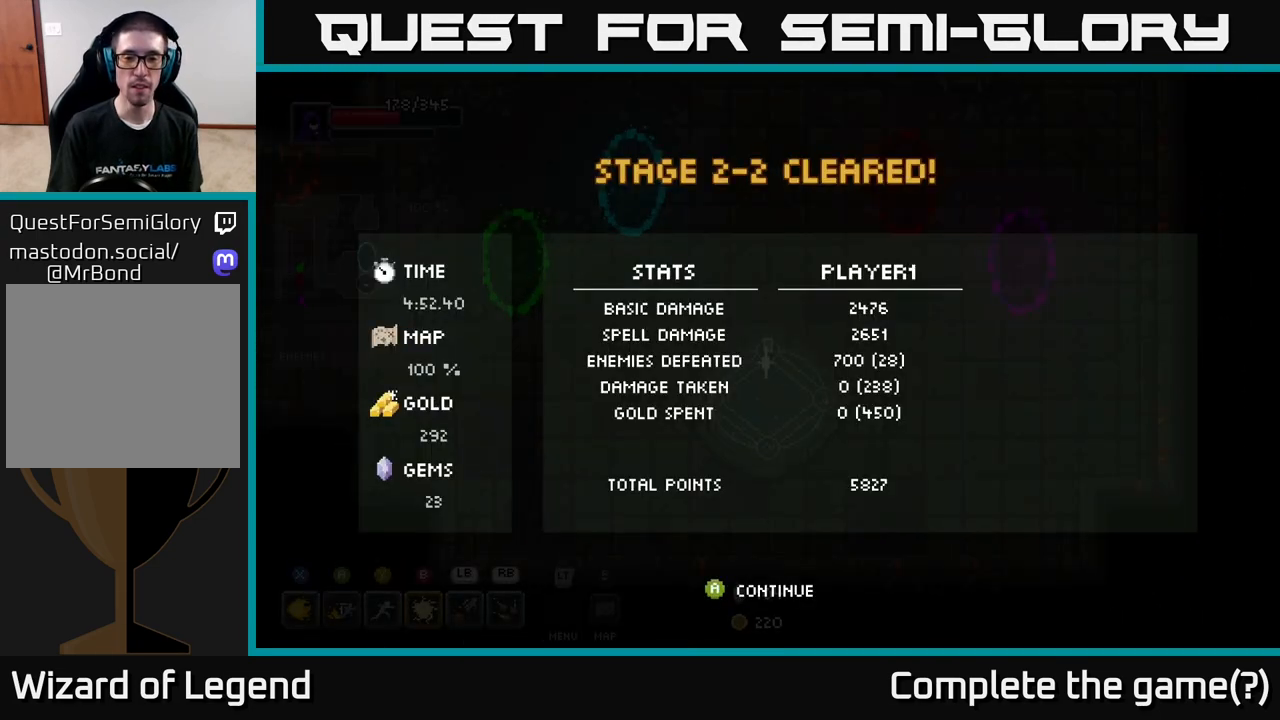
{"buttons": ["A"], "left_stick": "center", "right_stick": "center", "events": [[50, "A", "up"], [117, "A", "down"], [267, "A", "up"], [467, "A", "down"]]}
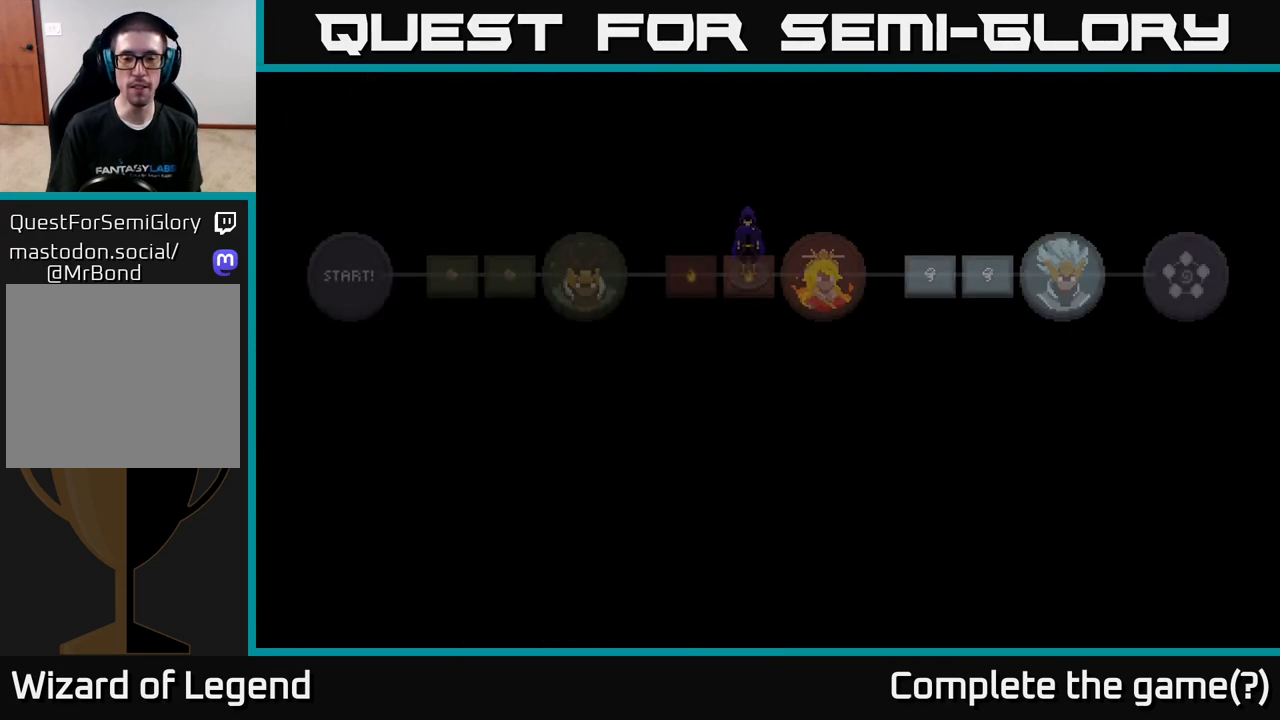
{"buttons": [], "left_stick": "center", "right_stick": "center", "events": [[67, "A", "up"], [117, "left_stick", "up"], [300, "left_stick", "up-right"], [417, "left_stick", "center"]]}
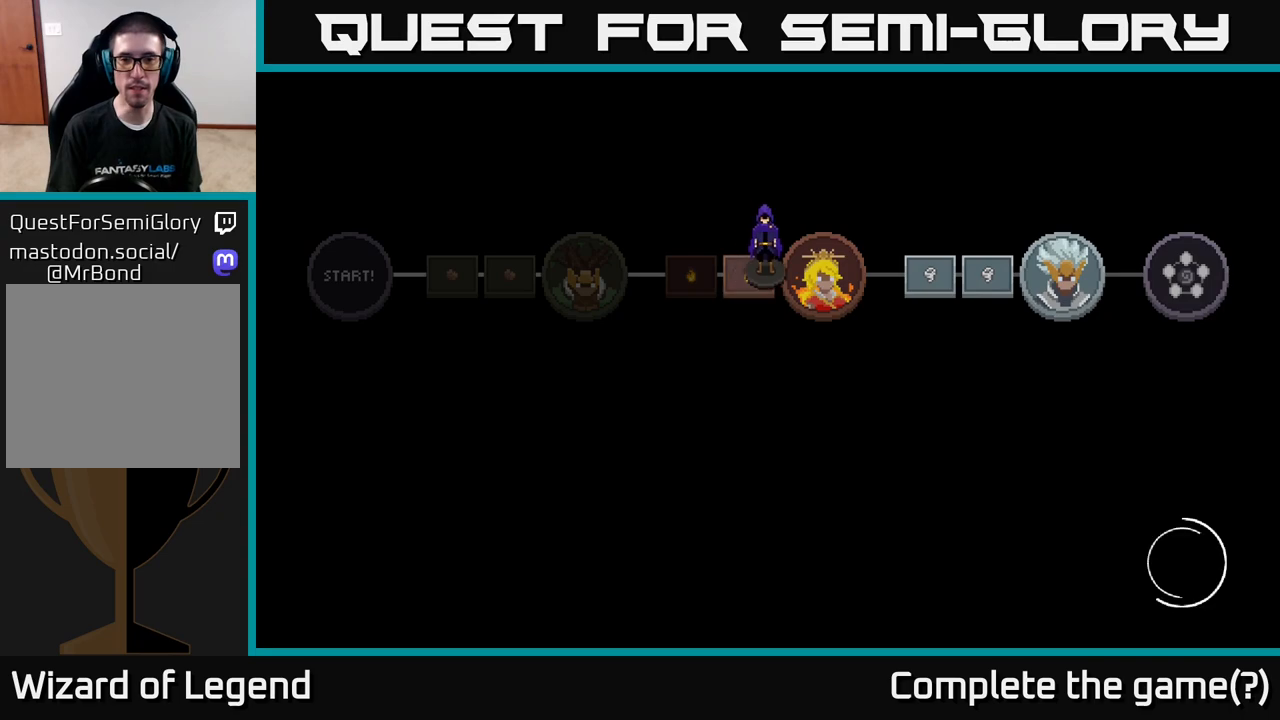
{"buttons": [], "left_stick": "center", "right_stick": "center", "events": []}